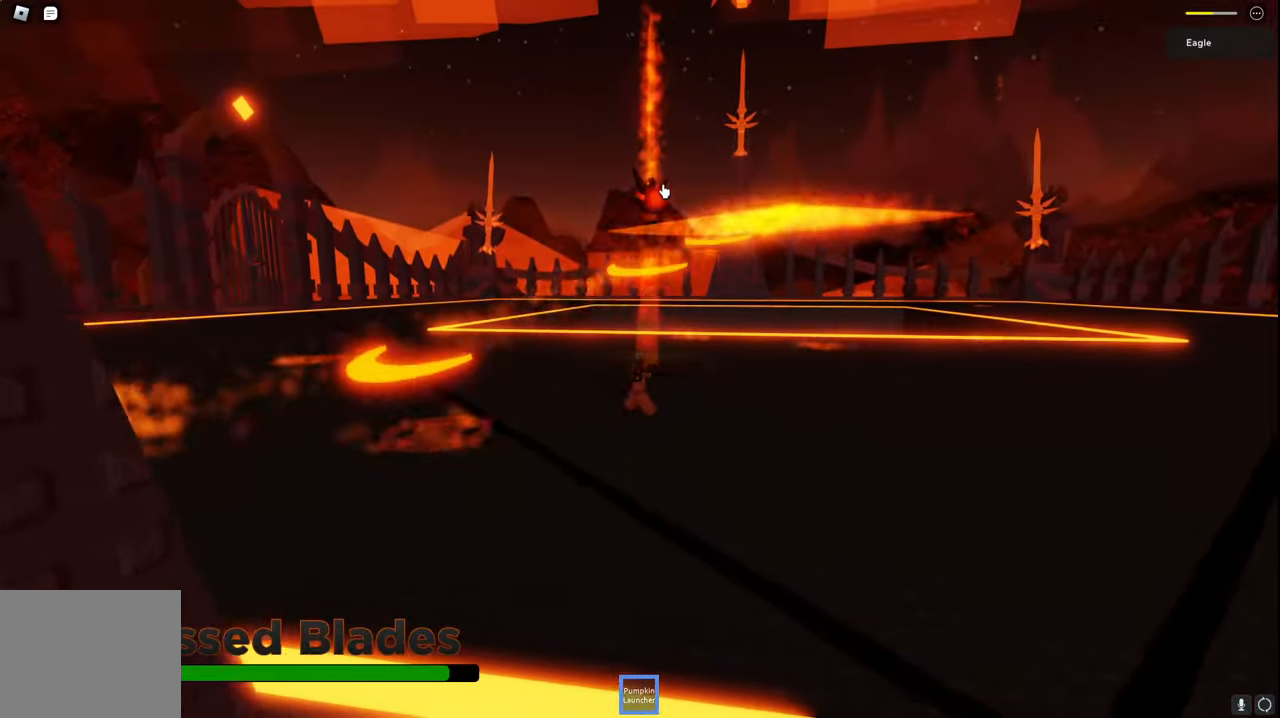
Gameplay with keyboard; each line is a JSON object with the keys held at the frame after it. "events" lists presses ("down") and releases ("up") of "a", "ctrl", "d", "e", "q", "s", "shift", "space" and "w" between this image and that frame as [ms after this image, input, new state], when the widget could be followed in between. No other keys are recorded. Mouse input is not recorded.
{"keys": ["ctrl", "d", "space"]}
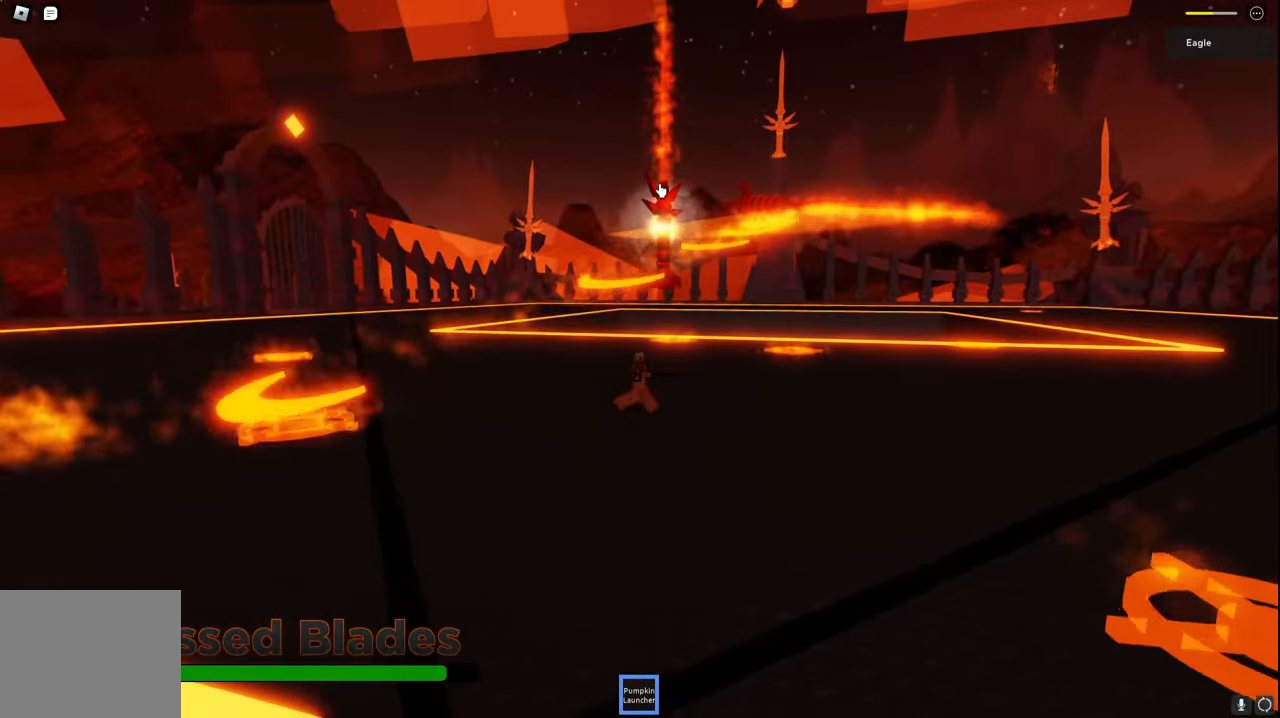
{"keys": ["d"], "events": [[100, "space", "up"], [234, "ctrl", "up"]]}
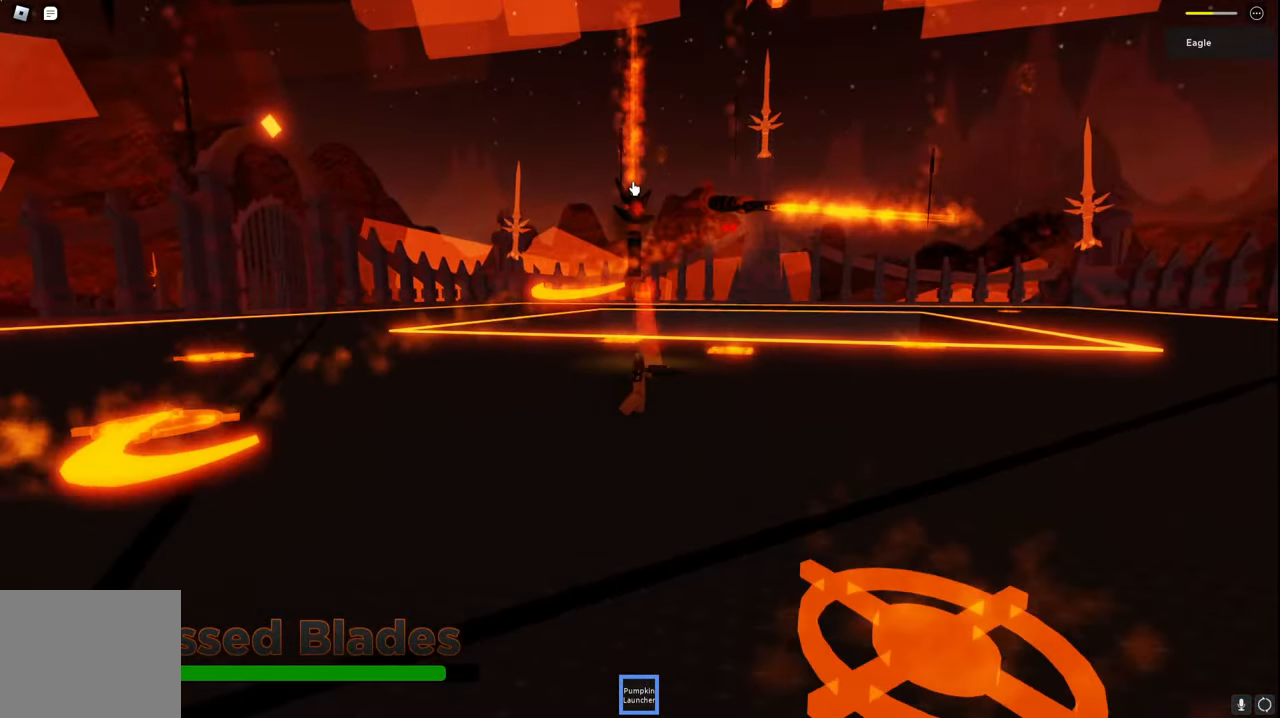
{"keys": ["d"], "events": []}
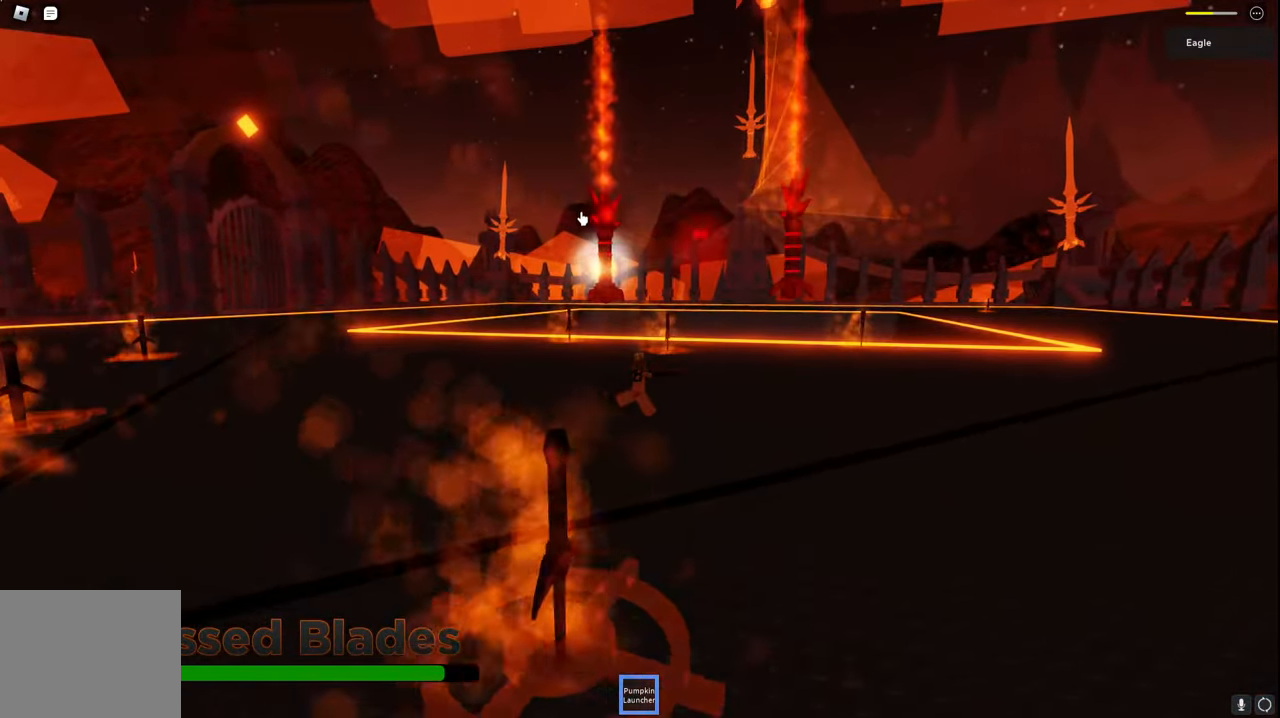
{"keys": ["d"], "events": []}
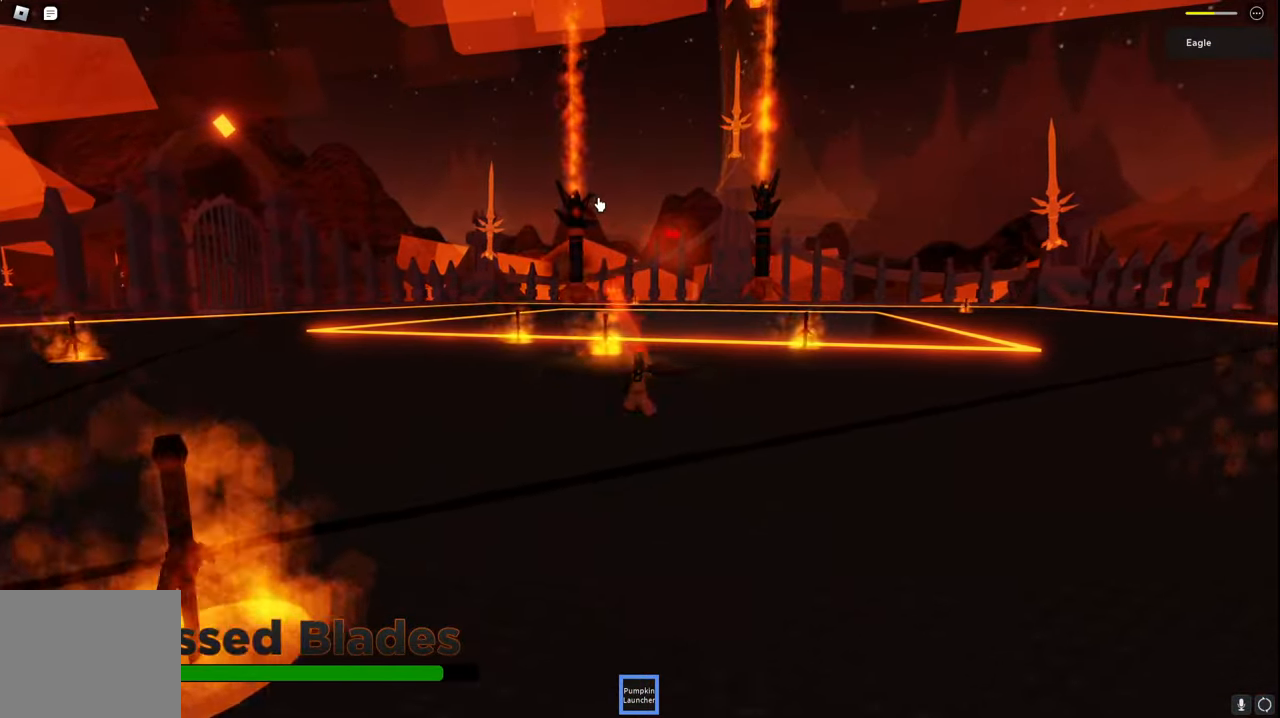
{"keys": ["d"], "events": [[34, "ctrl", "down"], [67, "ctrl", "up"], [84, "s", "down"], [417, "s", "up"]]}
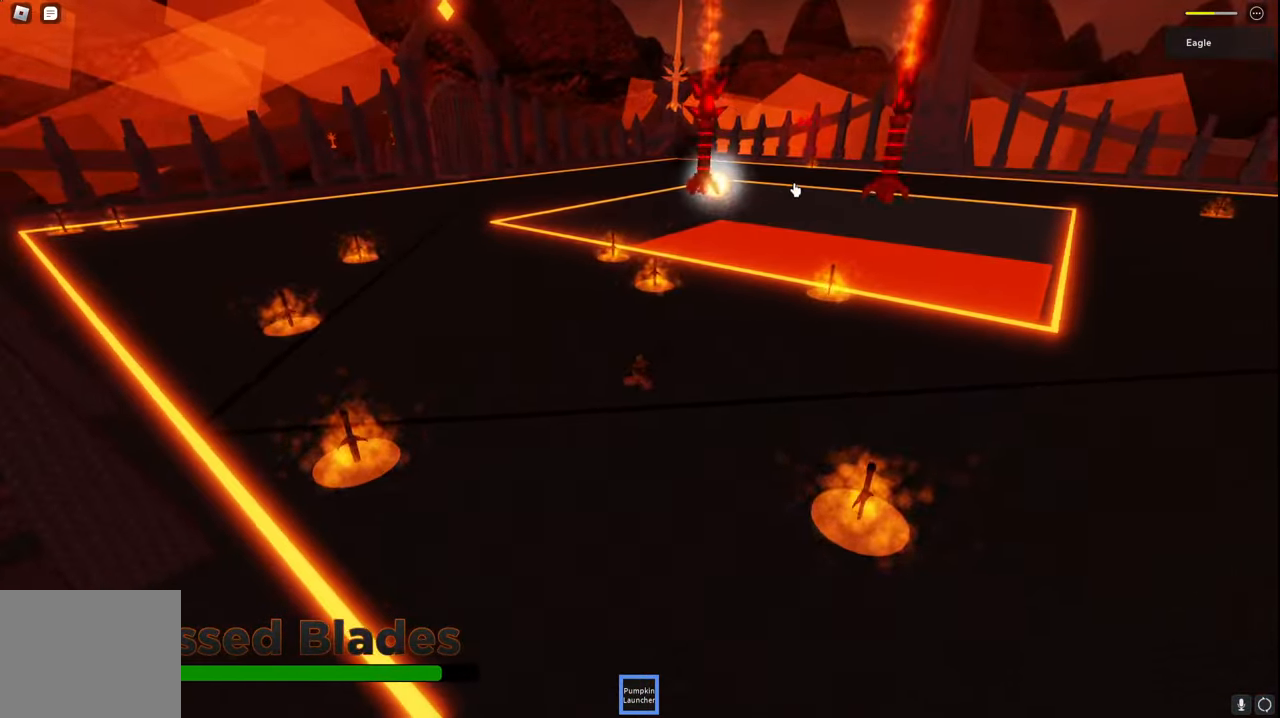
{"keys": ["d"], "events": []}
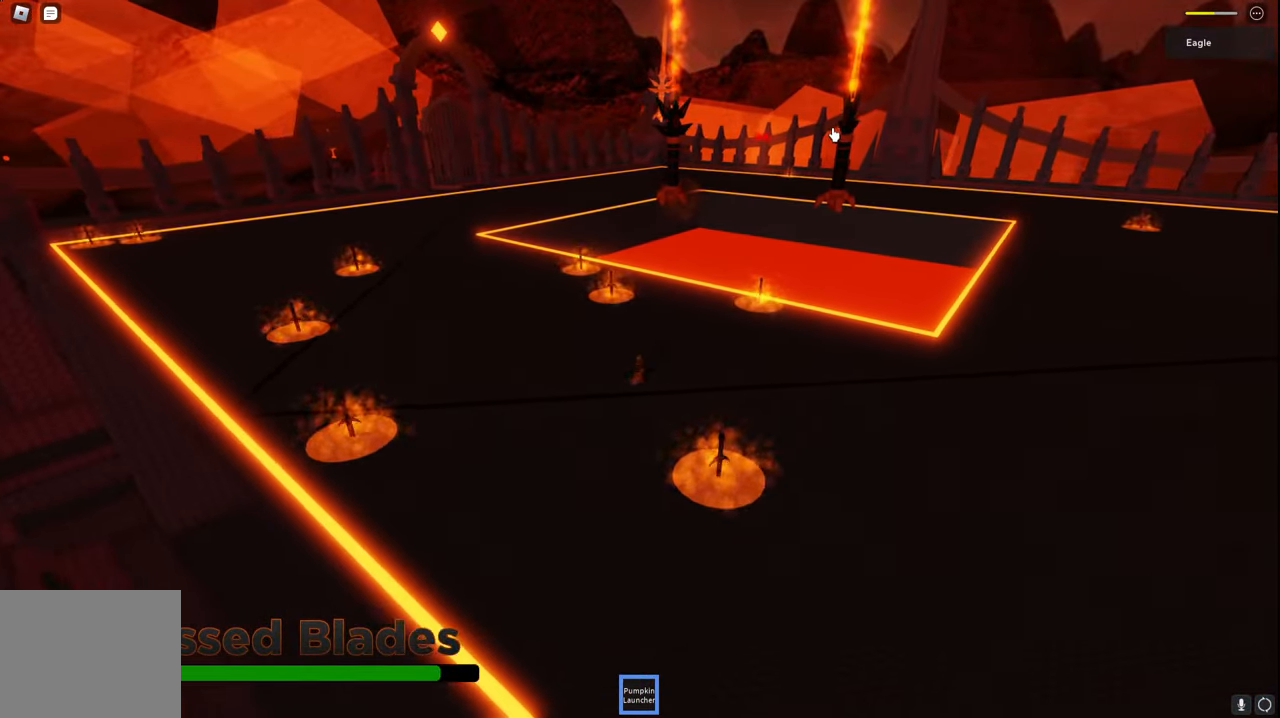
{"keys": ["d"], "events": []}
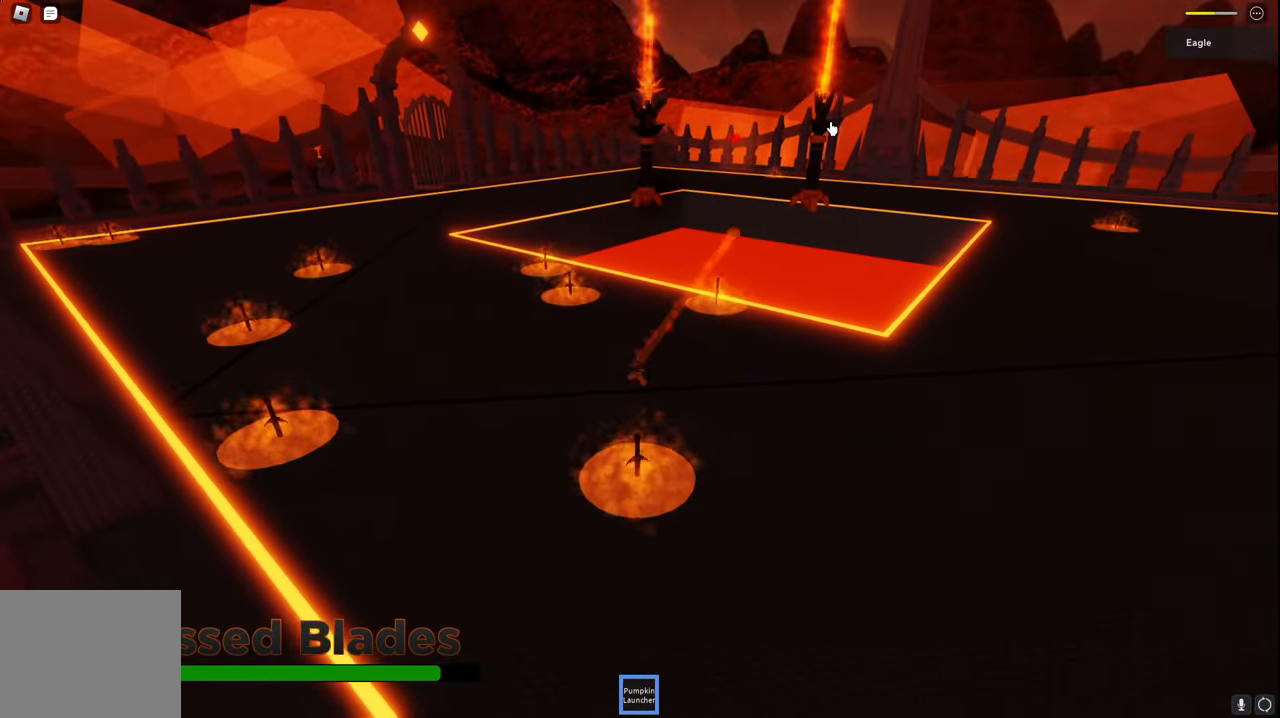
{"keys": ["d"], "events": []}
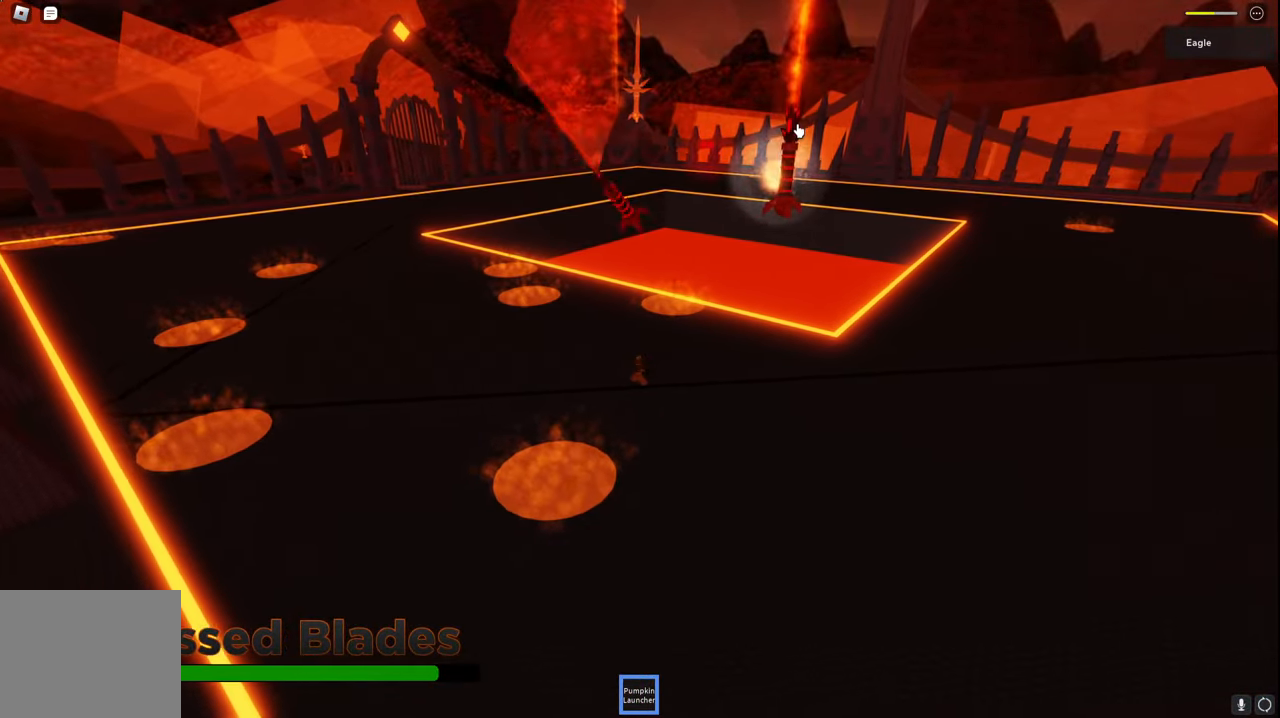
{"keys": ["d", "q"], "events": [[150, "e", "down"], [234, "e", "up"], [300, "w", "down"], [450, "w", "up"], [500, "q", "down"]]}
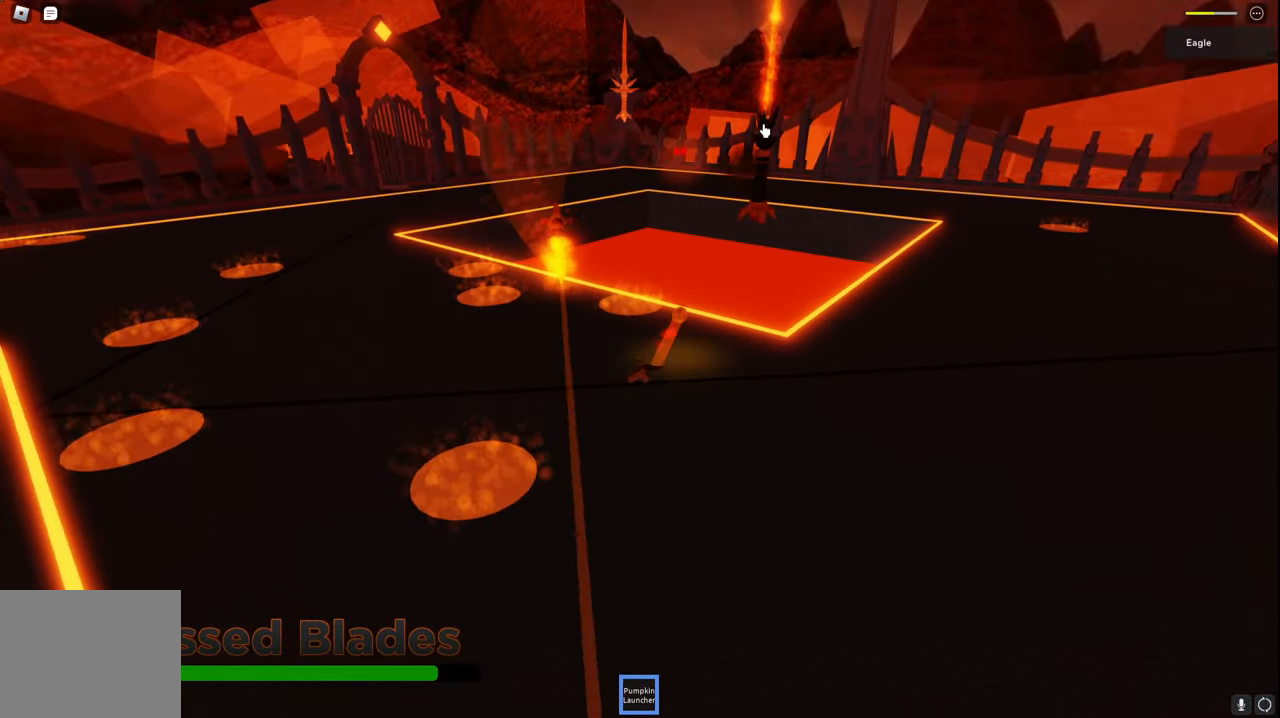
{"keys": ["d"]}
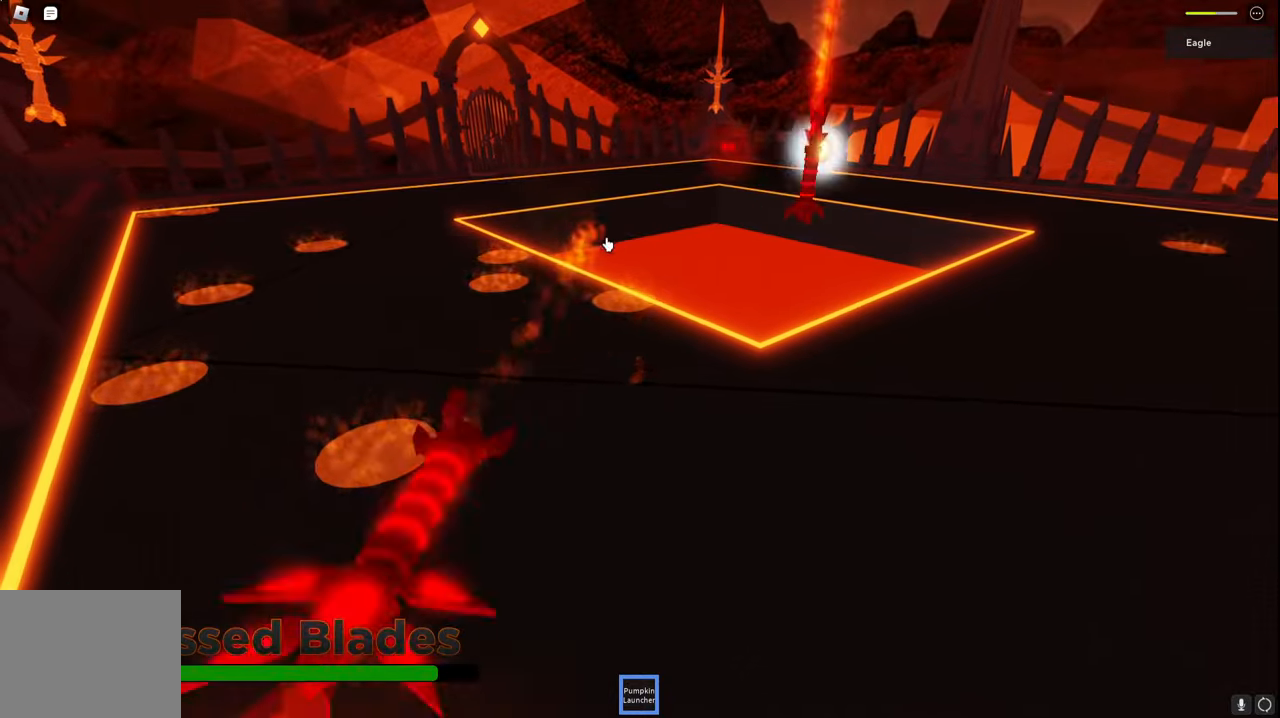
{"keys": ["d"], "events": [[34, "s", "down"], [100, "space", "down"], [250, "ctrl", "down"], [300, "s", "up"], [400, "space", "up"], [467, "ctrl", "up"]]}
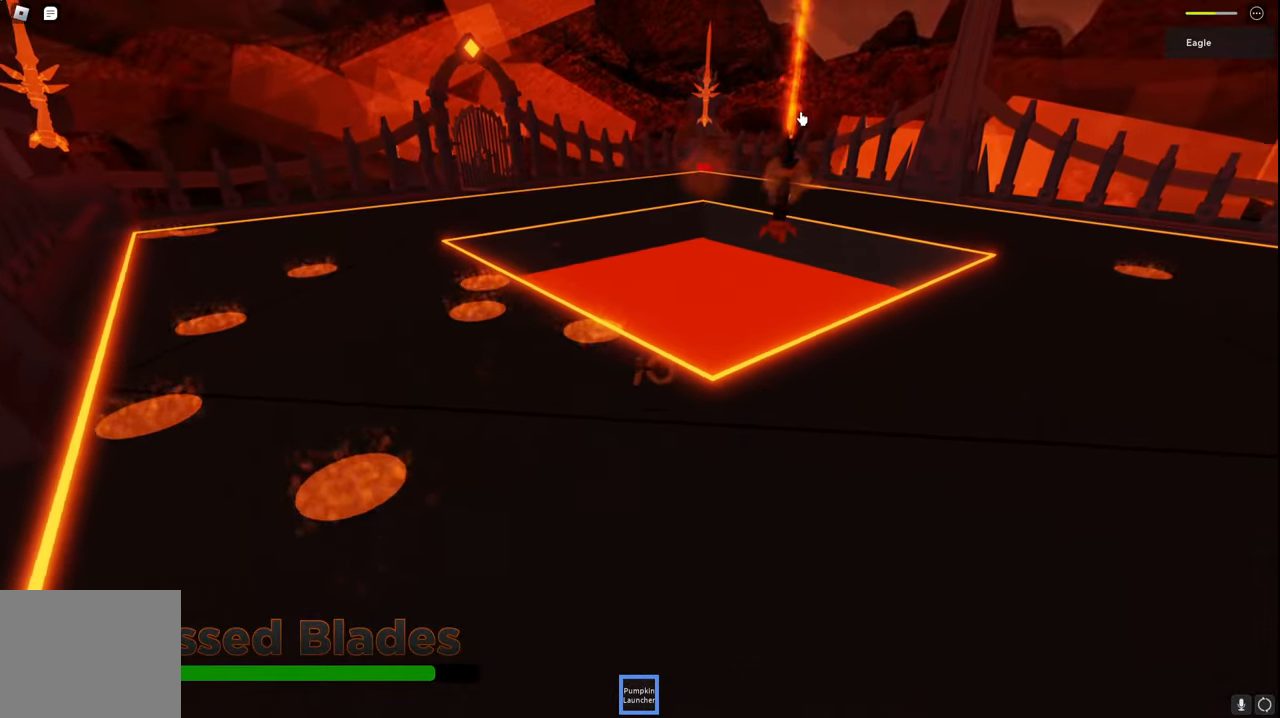
{"keys": ["d"], "events": []}
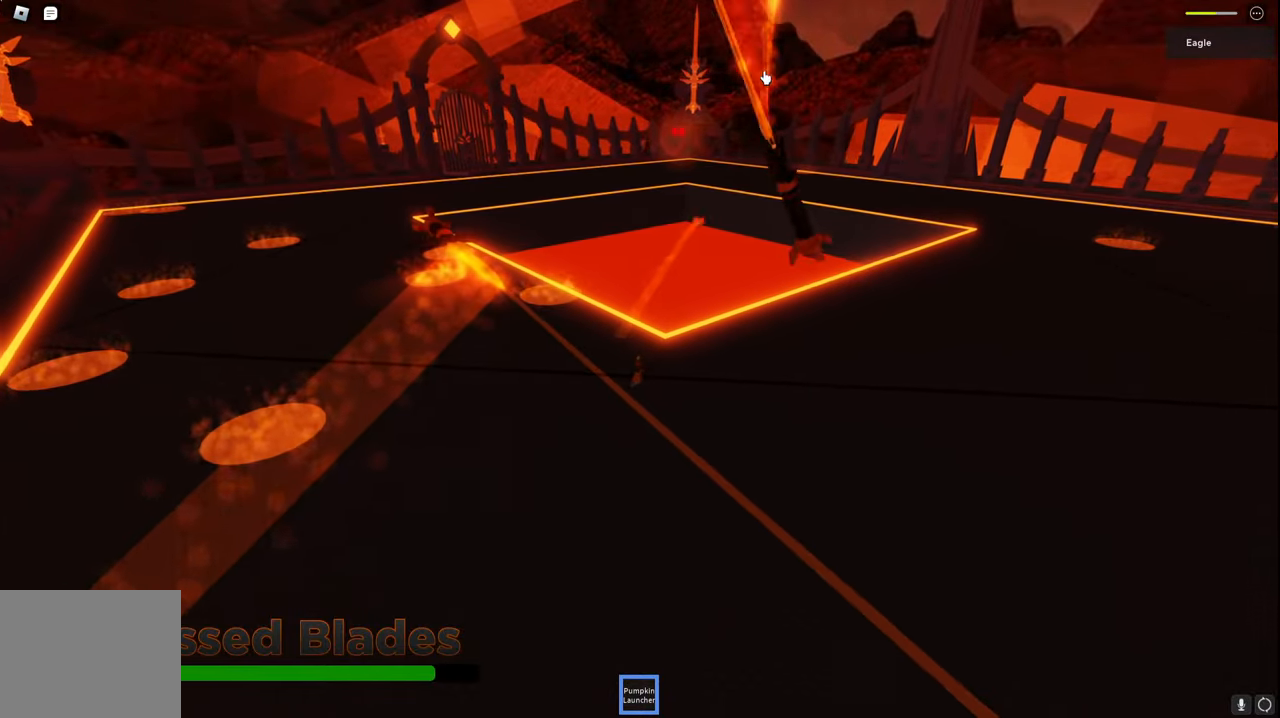
{"keys": ["d", "w"], "events": [[317, "w", "down"]]}
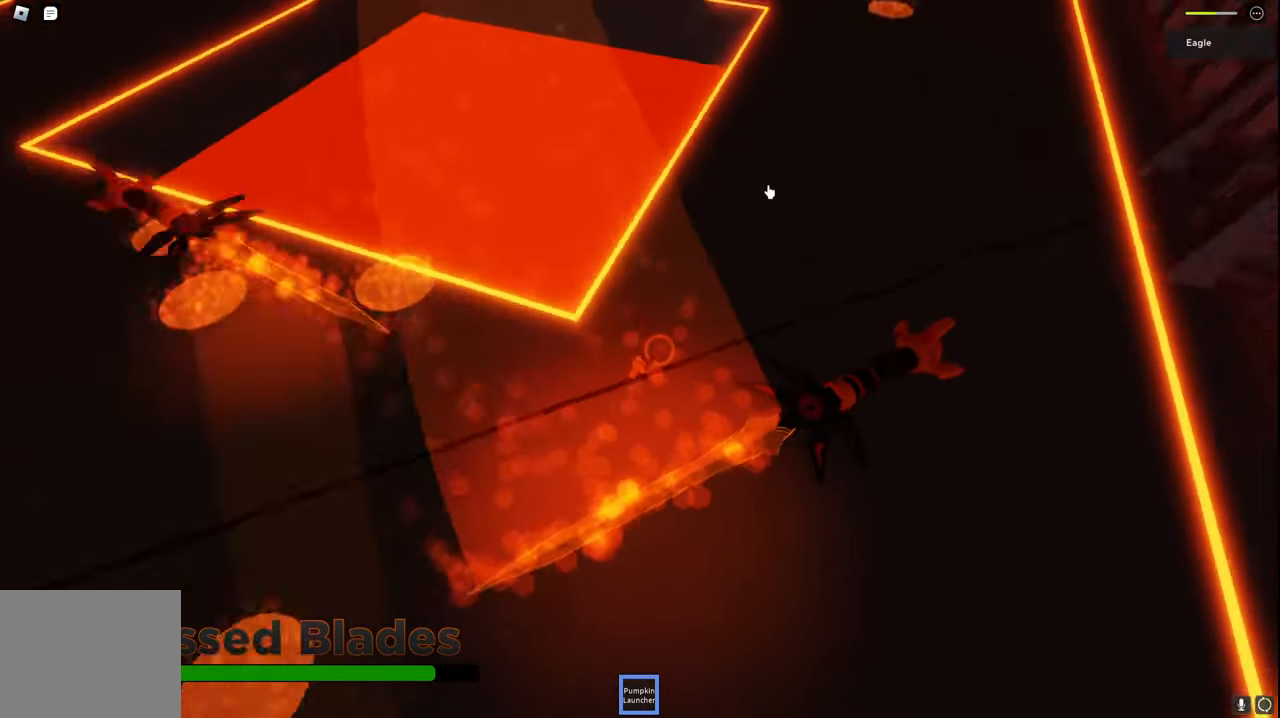
{"keys": ["d", "space", "w"], "events": [[100, "d", "up"], [117, "a", "down"], [384, "a", "up"], [400, "d", "down"], [450, "space", "down"]]}
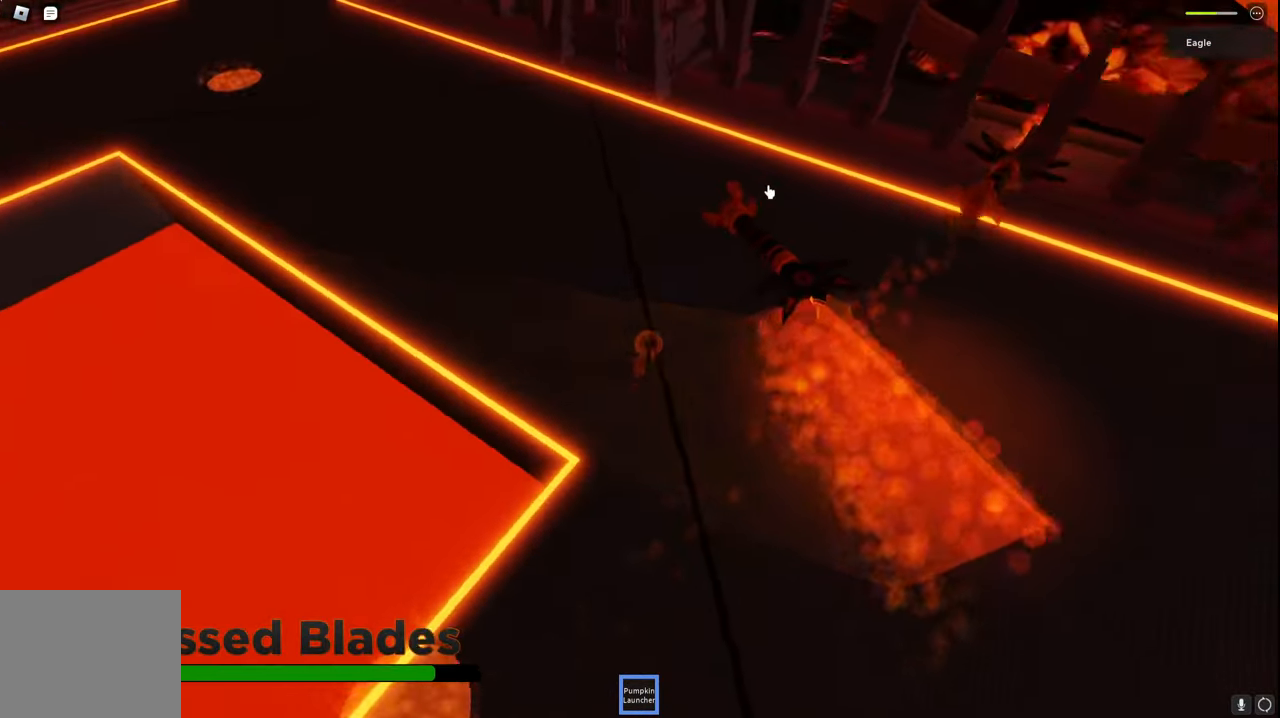
{"keys": ["d", "w"], "events": [[200, "space", "up"]]}
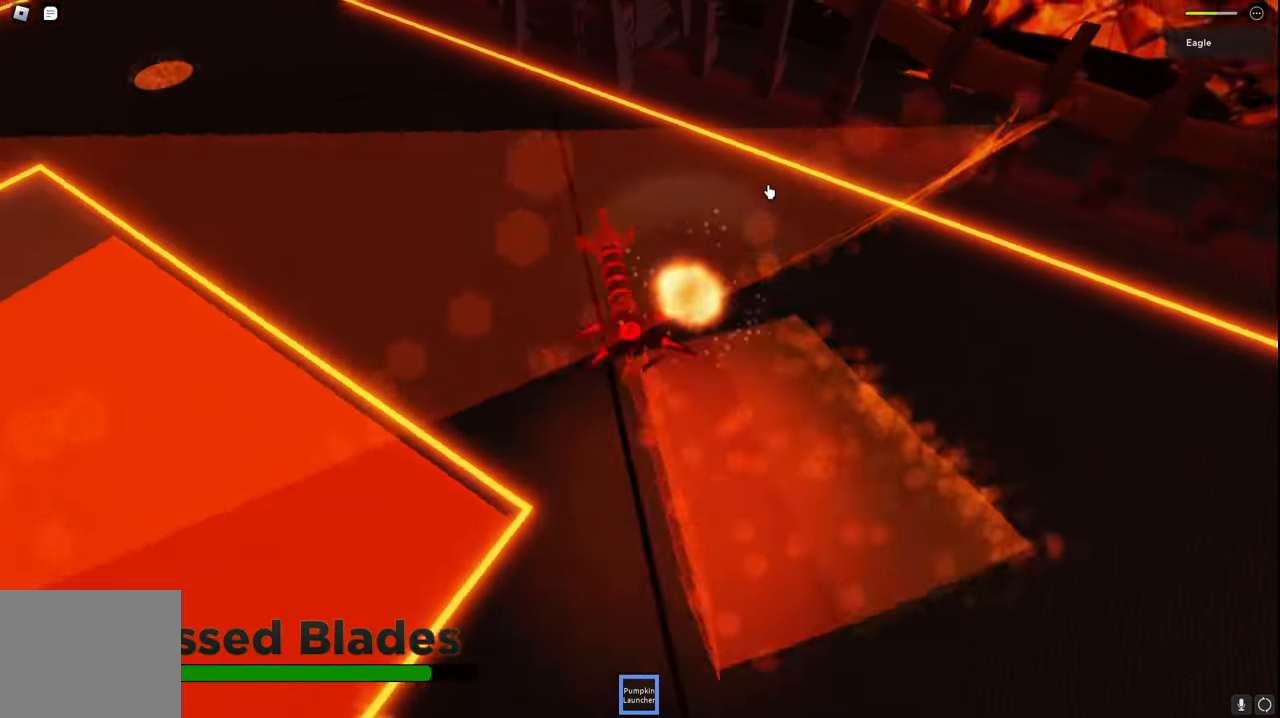
{"keys": ["d", "w"], "events": []}
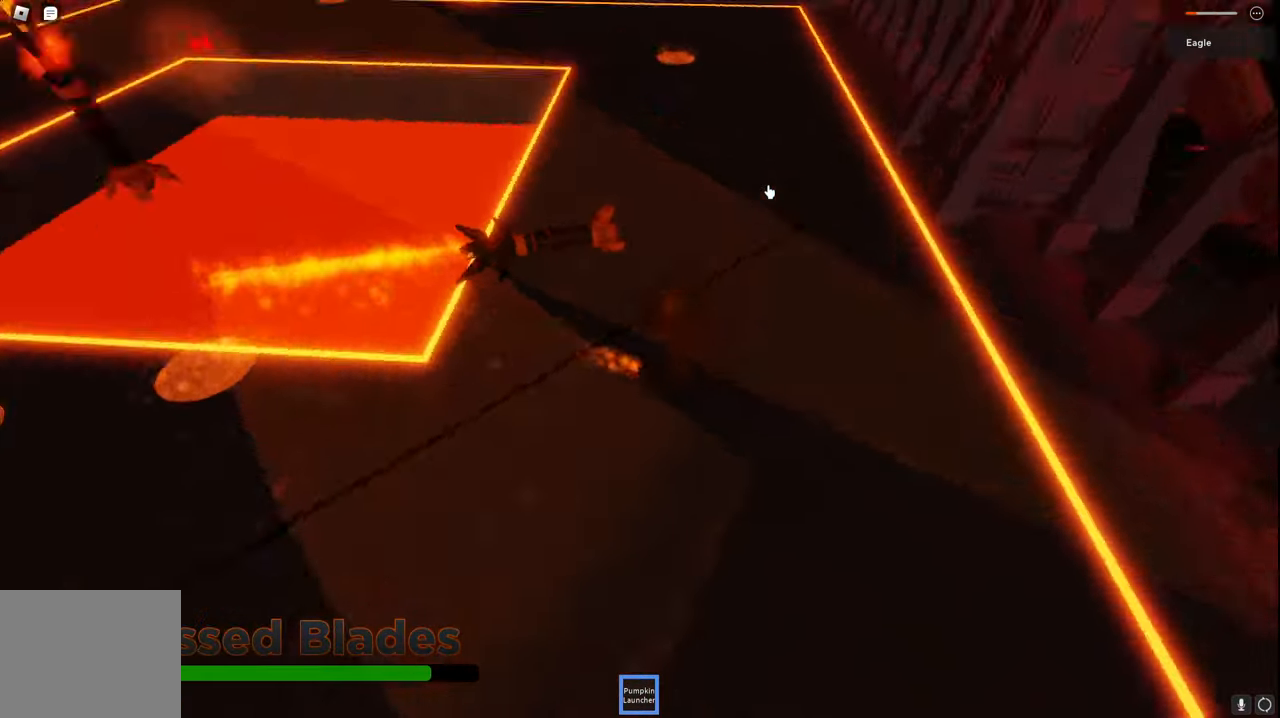
{"keys": ["d"], "events": [[50, "w", "up"]]}
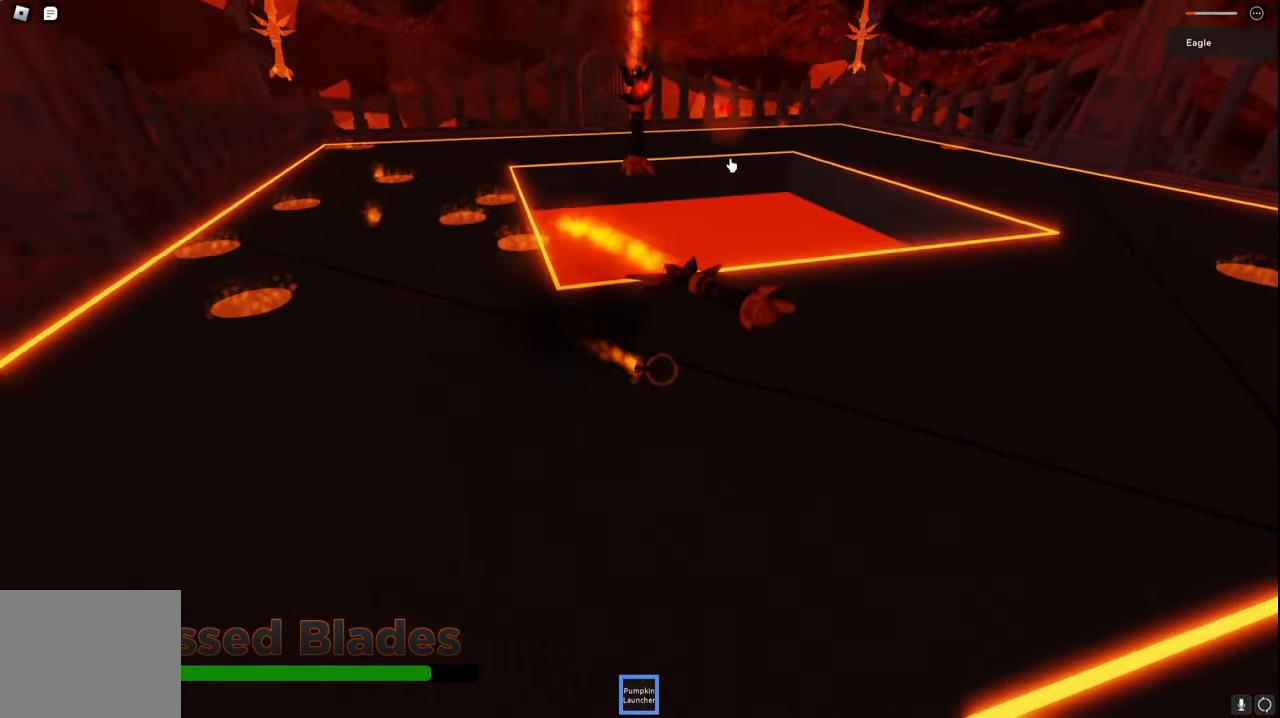
{"keys": ["d", "w"], "events": [[417, "w", "down"]]}
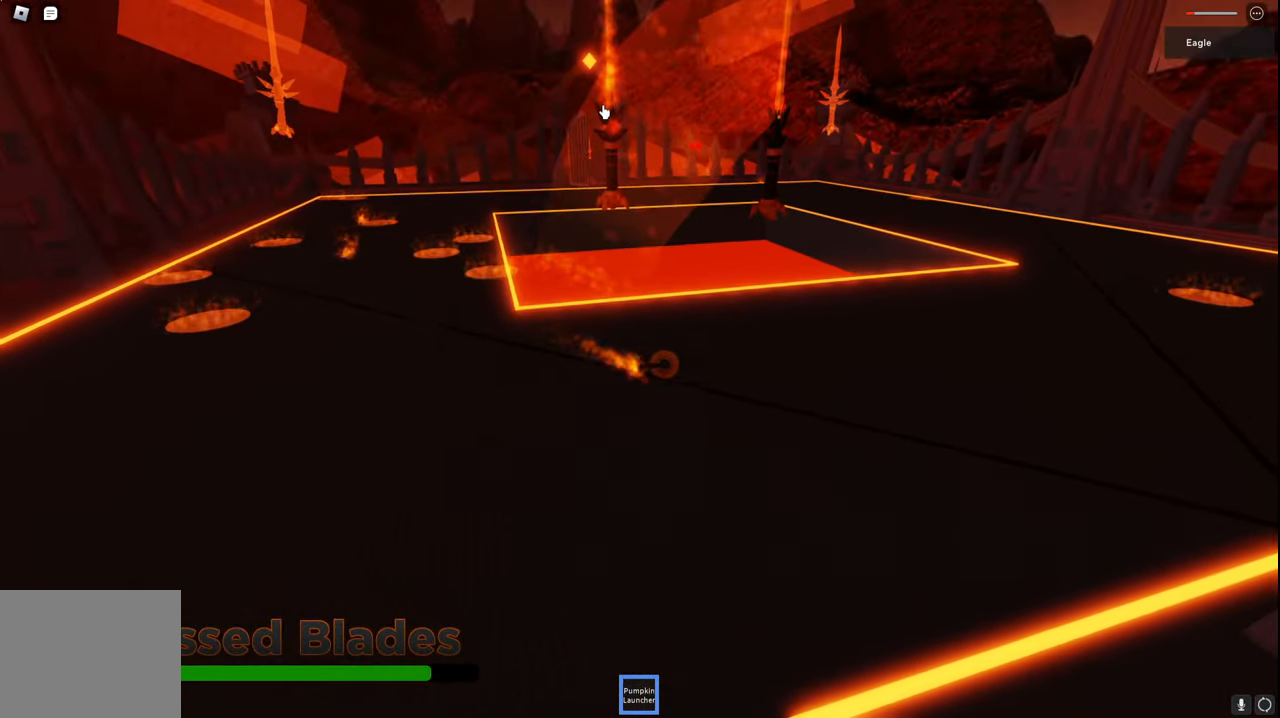
{"keys": ["d"], "events": [[134, "w", "up"]]}
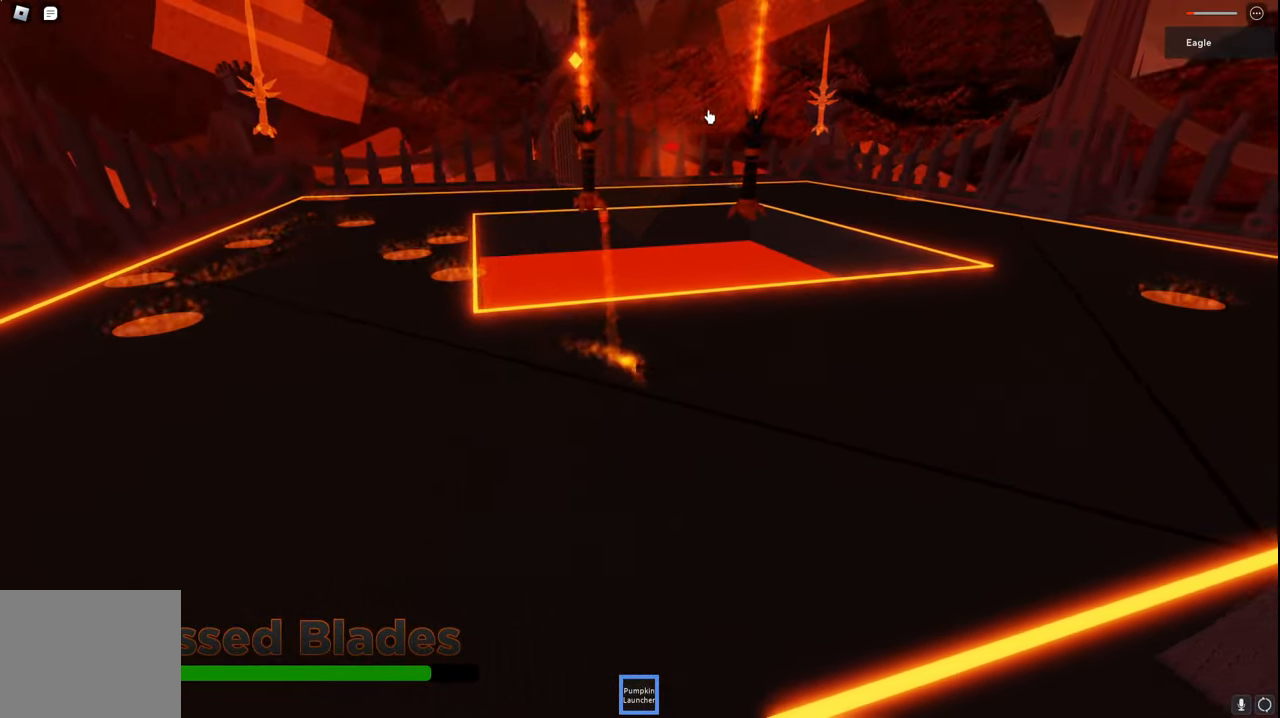
{"keys": ["d"], "events": []}
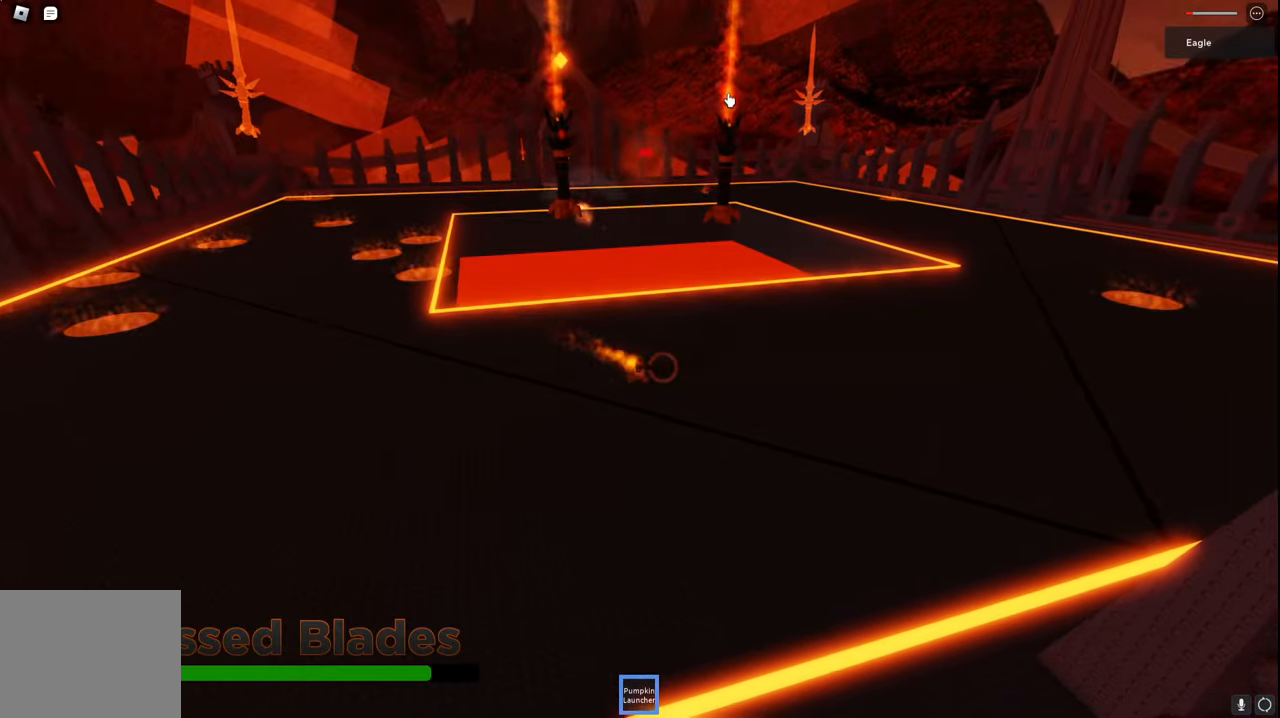
{"keys": ["d"], "events": []}
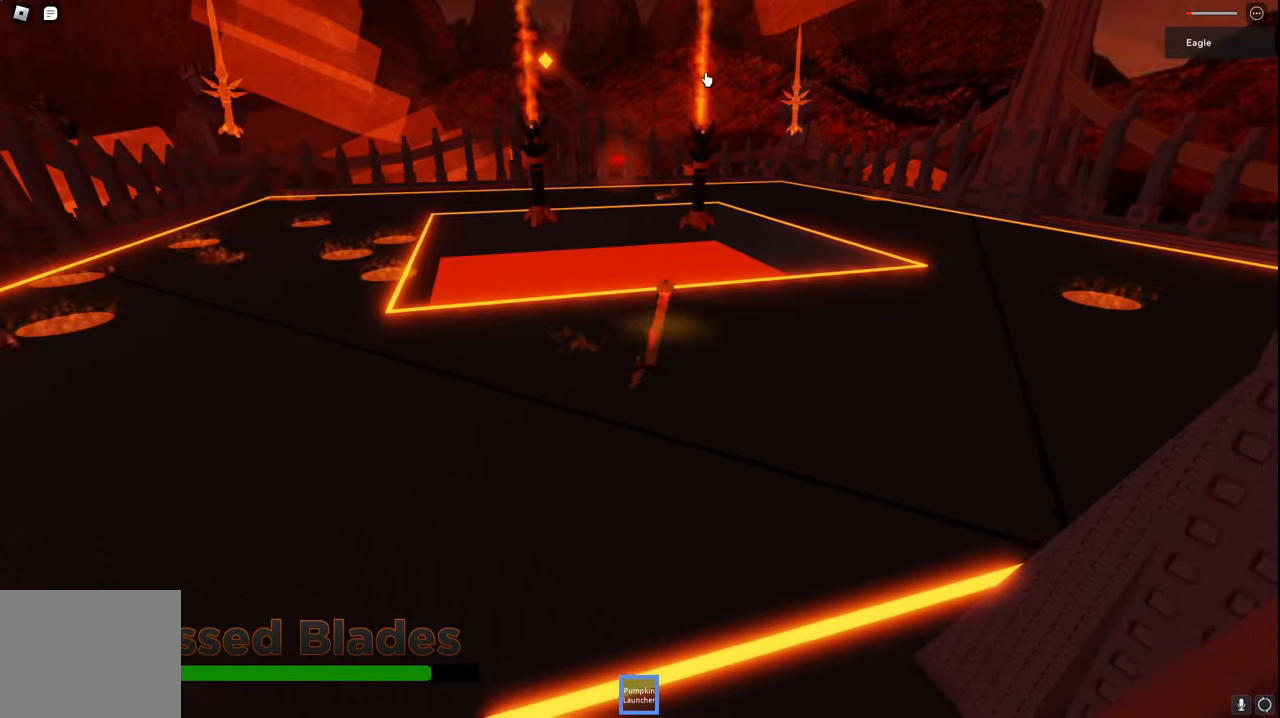
{"keys": ["d", "w"], "events": [[150, "w", "down"]]}
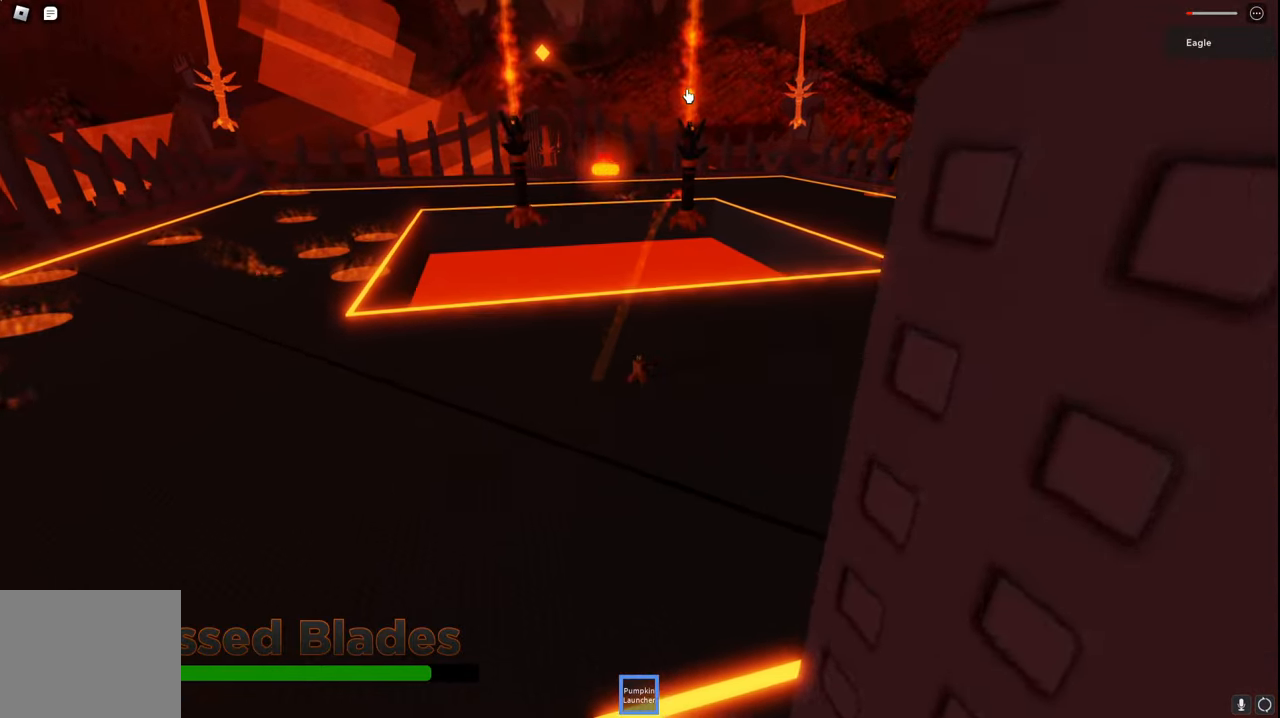
{"keys": ["d"], "events": [[384, "w", "up"]]}
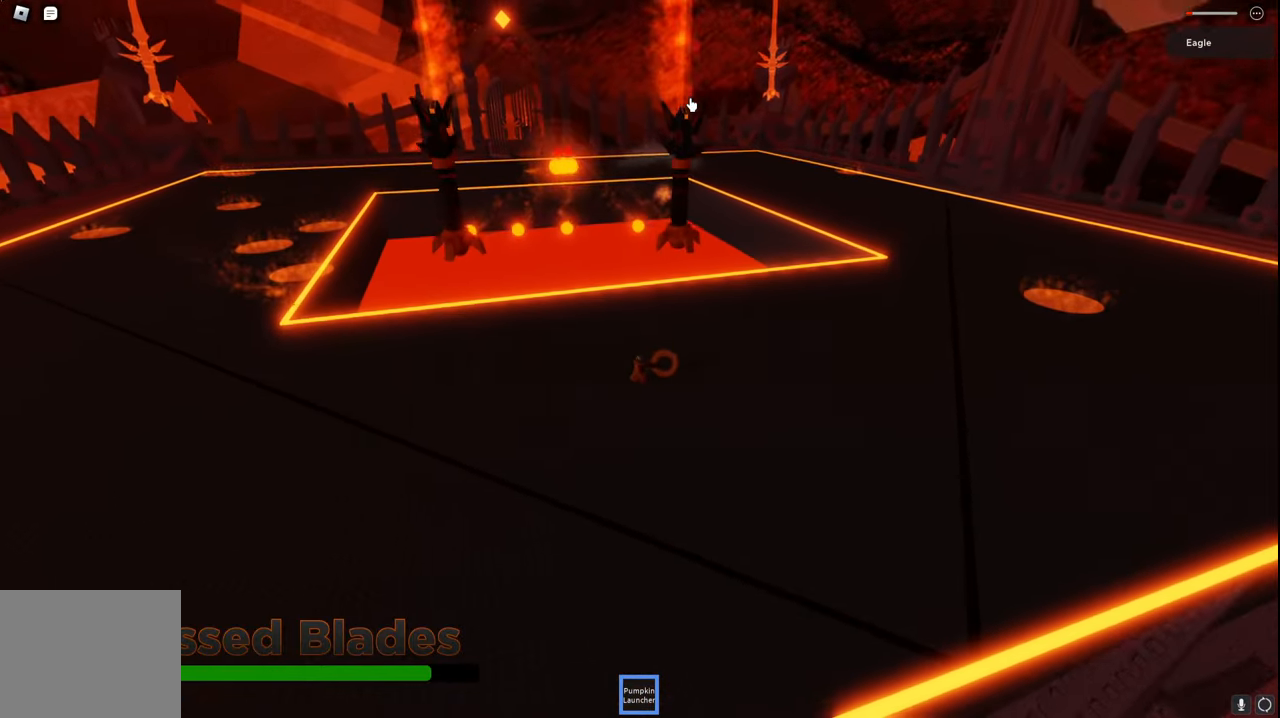
{"keys": ["d", "s"], "events": [[267, "s", "down"]]}
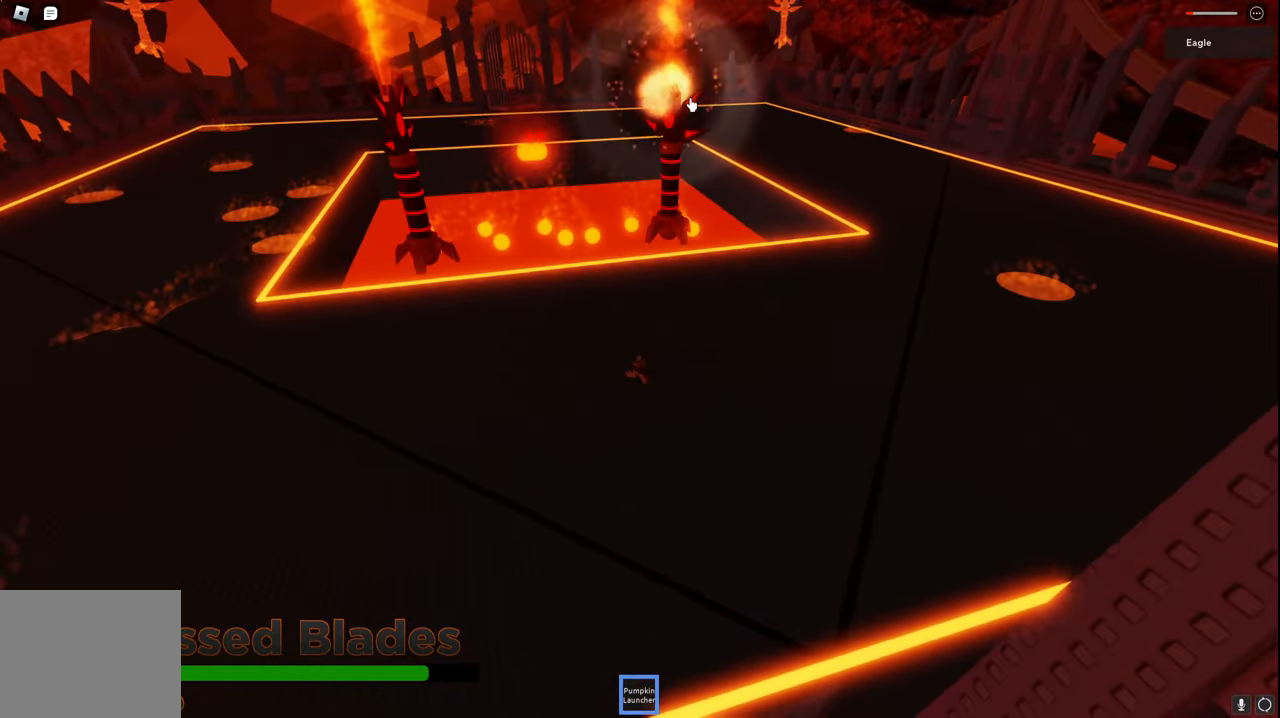
{"keys": ["d"], "events": [[134, "s", "up"]]}
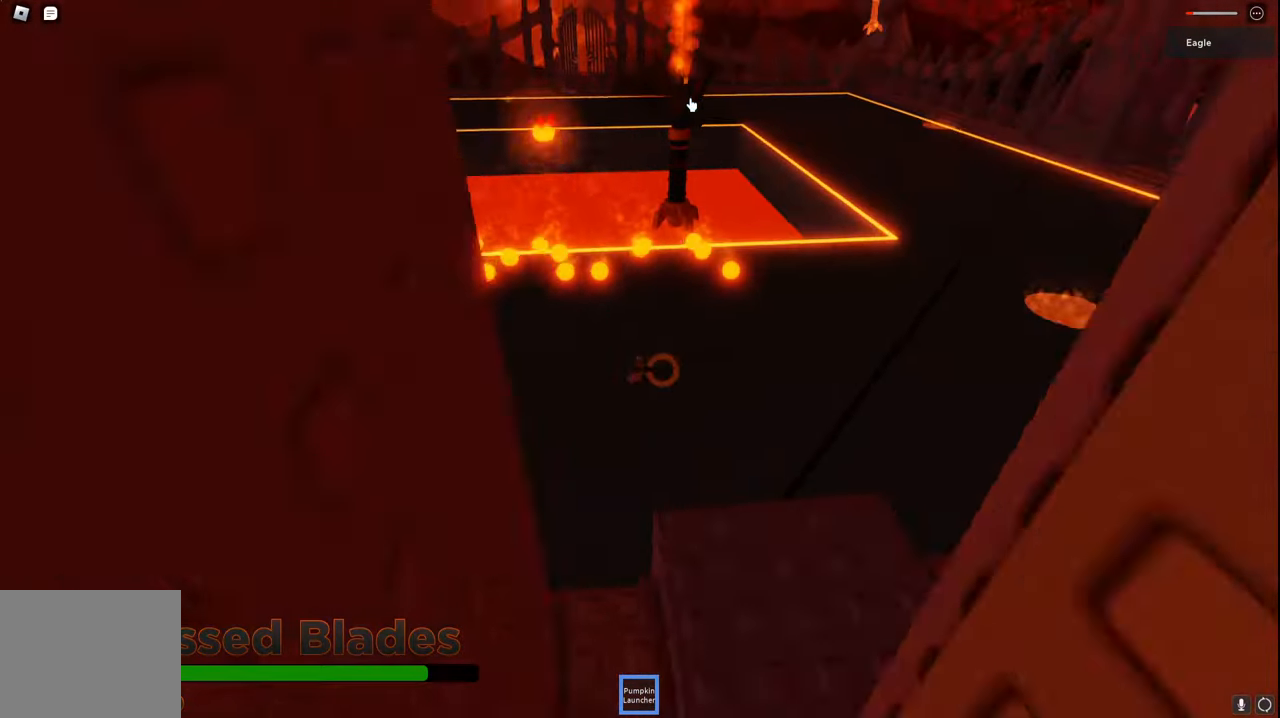
{"keys": ["d", "space"], "events": [[250, "s", "down"], [434, "s", "up"], [484, "space", "down"]]}
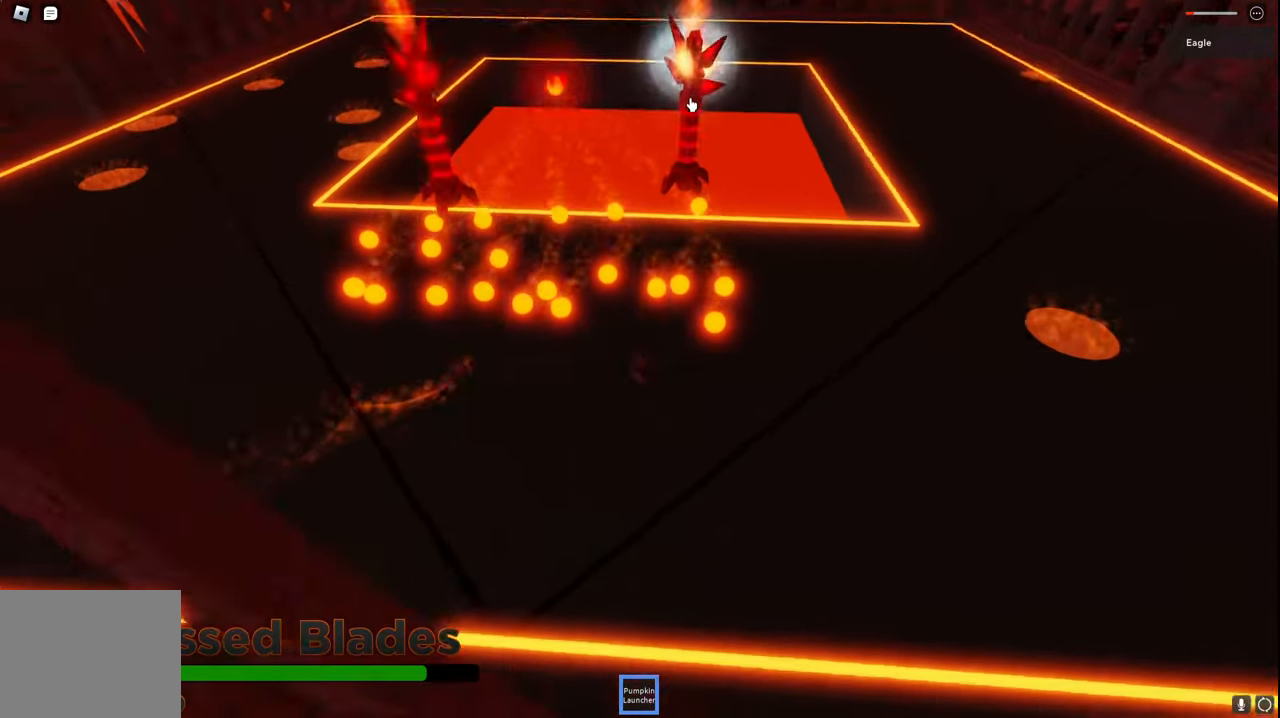
{"keys": ["d", "space", "w"], "events": [[217, "w", "down"]]}
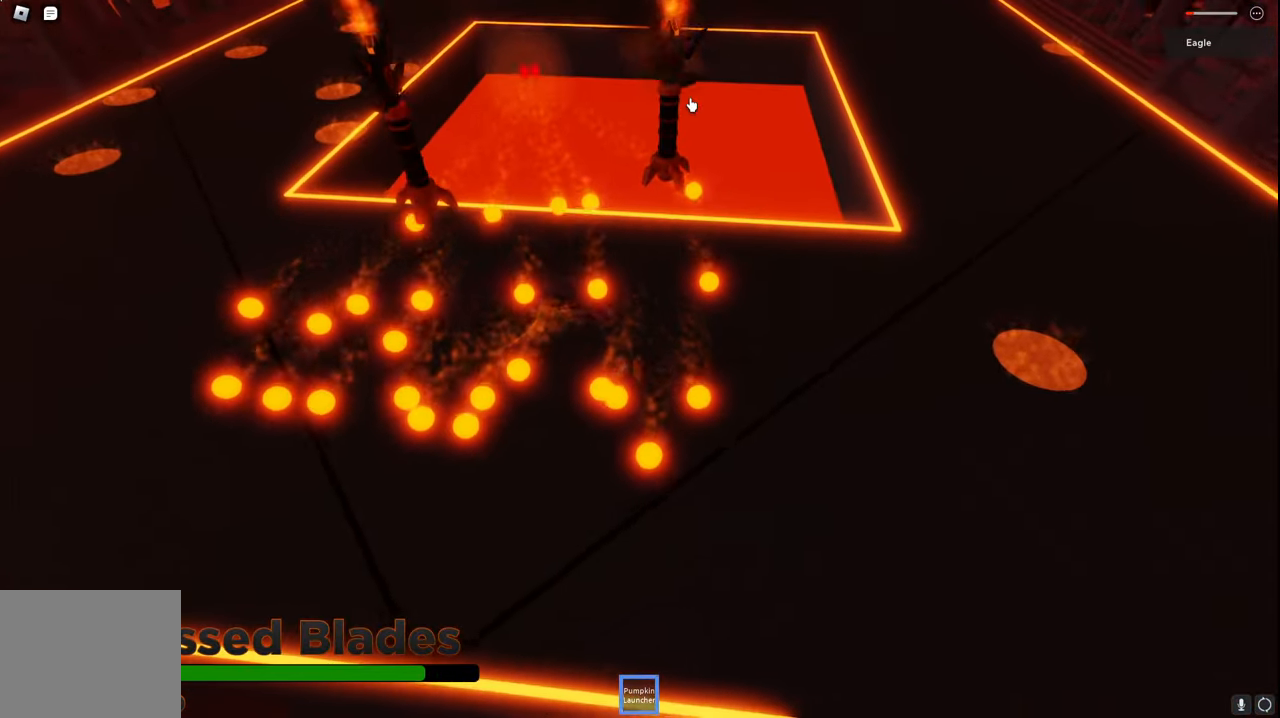
{"keys": ["d", "w"], "events": [[67, "w", "up"], [334, "w", "down"], [434, "space", "up"]]}